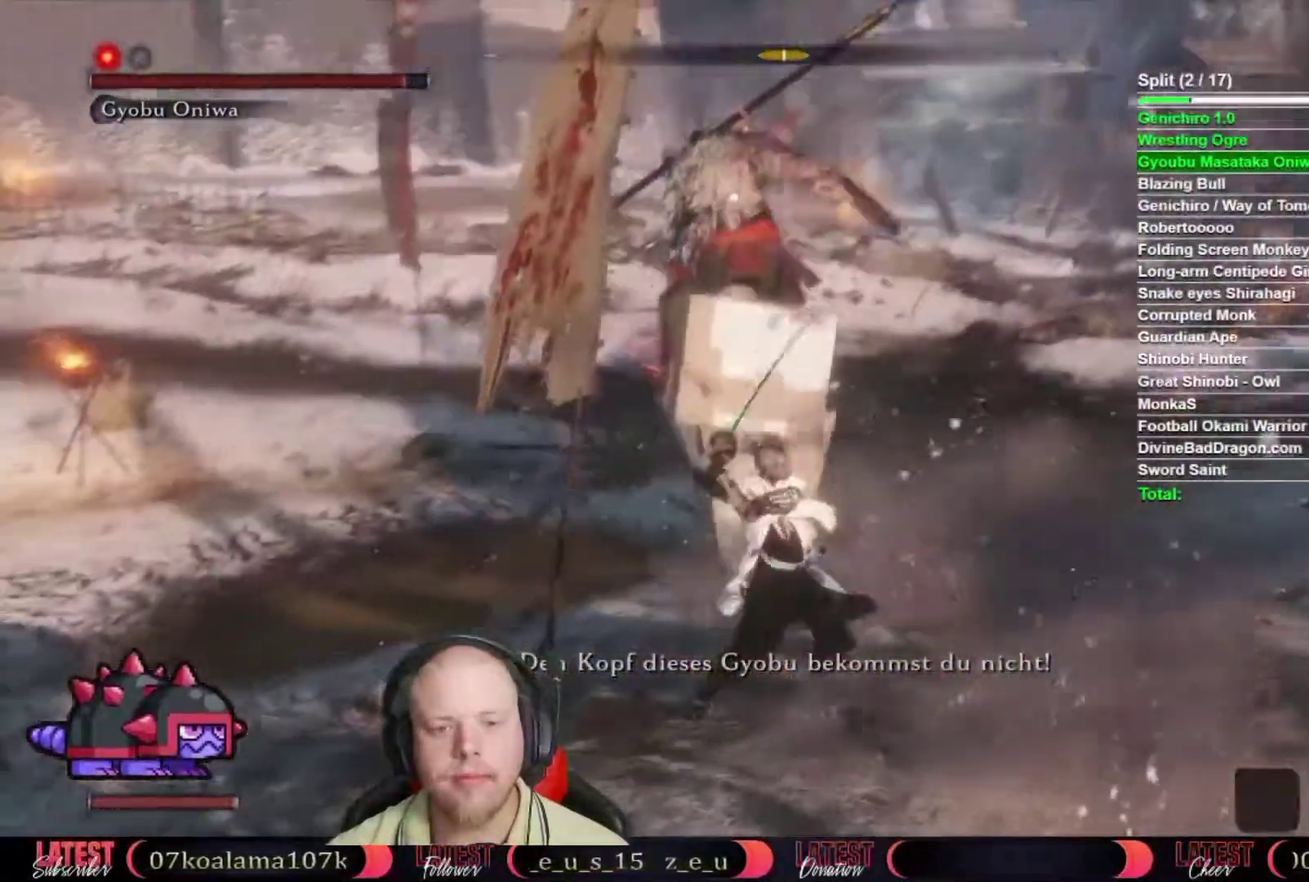
Gameplay with a controller (Xbox layout); each line is a JSON object with the inputs held at the frame after it. "events" lists button and stick changes between this image and that frame as [ms after this image, input, new state], when the widget could be followed in between.
{"buttons": ["L2"], "left_stick": "center", "right_stick": "center", "events": [[317, "A", "down"], [400, "A", "up"], [483, "L2", "down"]]}
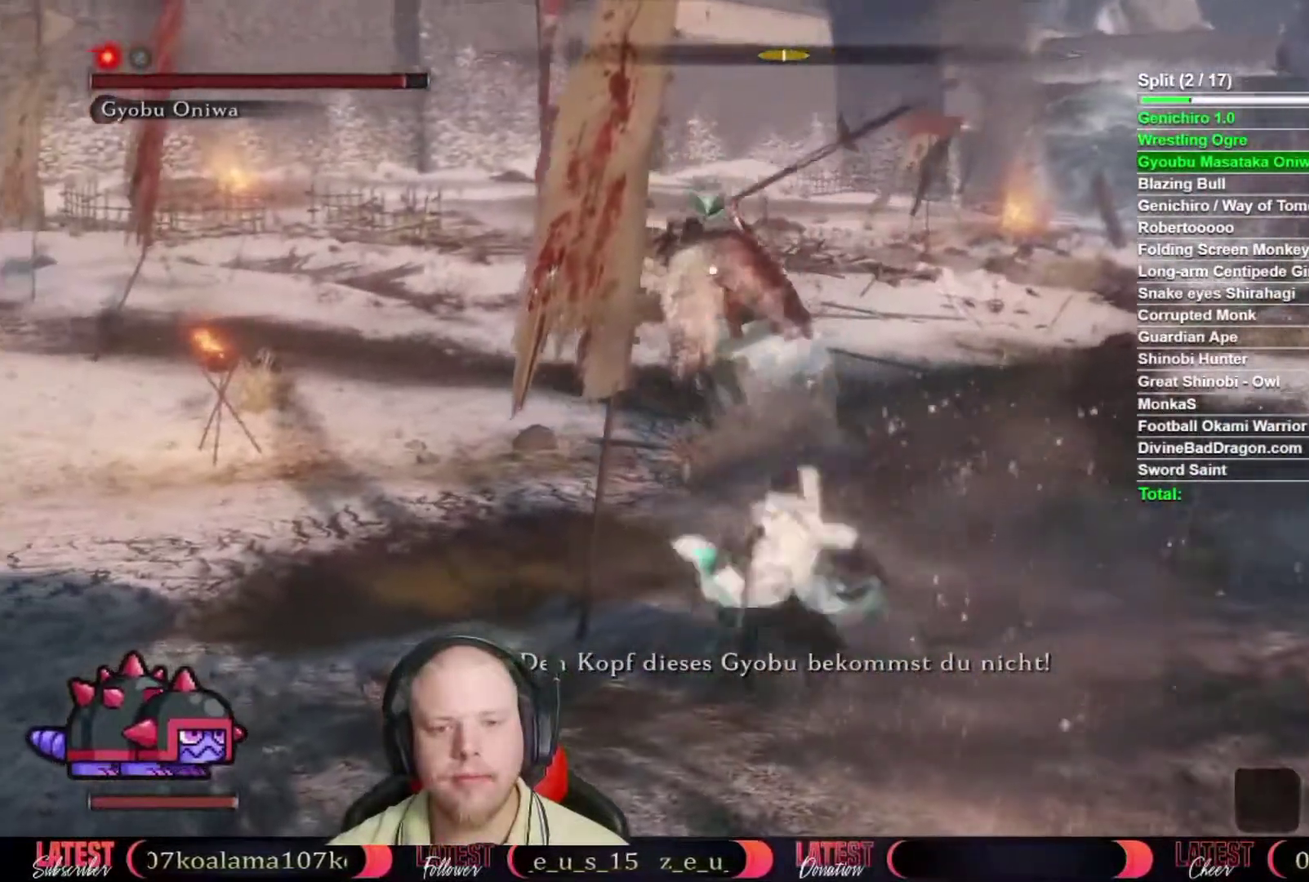
{"buttons": [], "left_stick": "center", "right_stick": "center", "events": [[67, "L2", "up"], [150, "L2", "down"], [383, "L2", "up"]]}
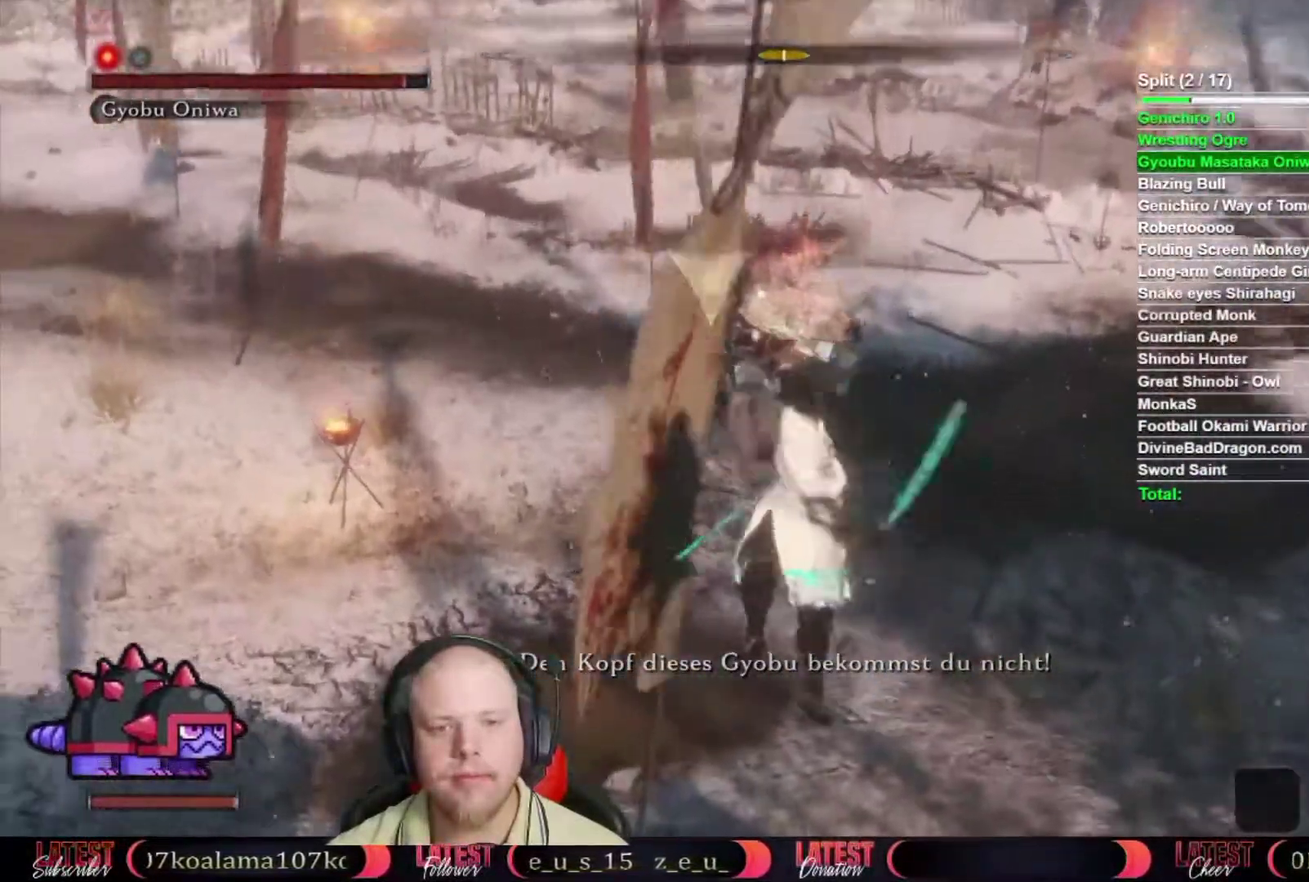
{"buttons": ["R1"], "left_stick": "center", "right_stick": "center", "events": [[150, "R1", "down"], [217, "R1", "up"], [300, "R1", "down"], [367, "R1", "up"], [483, "R1", "down"]]}
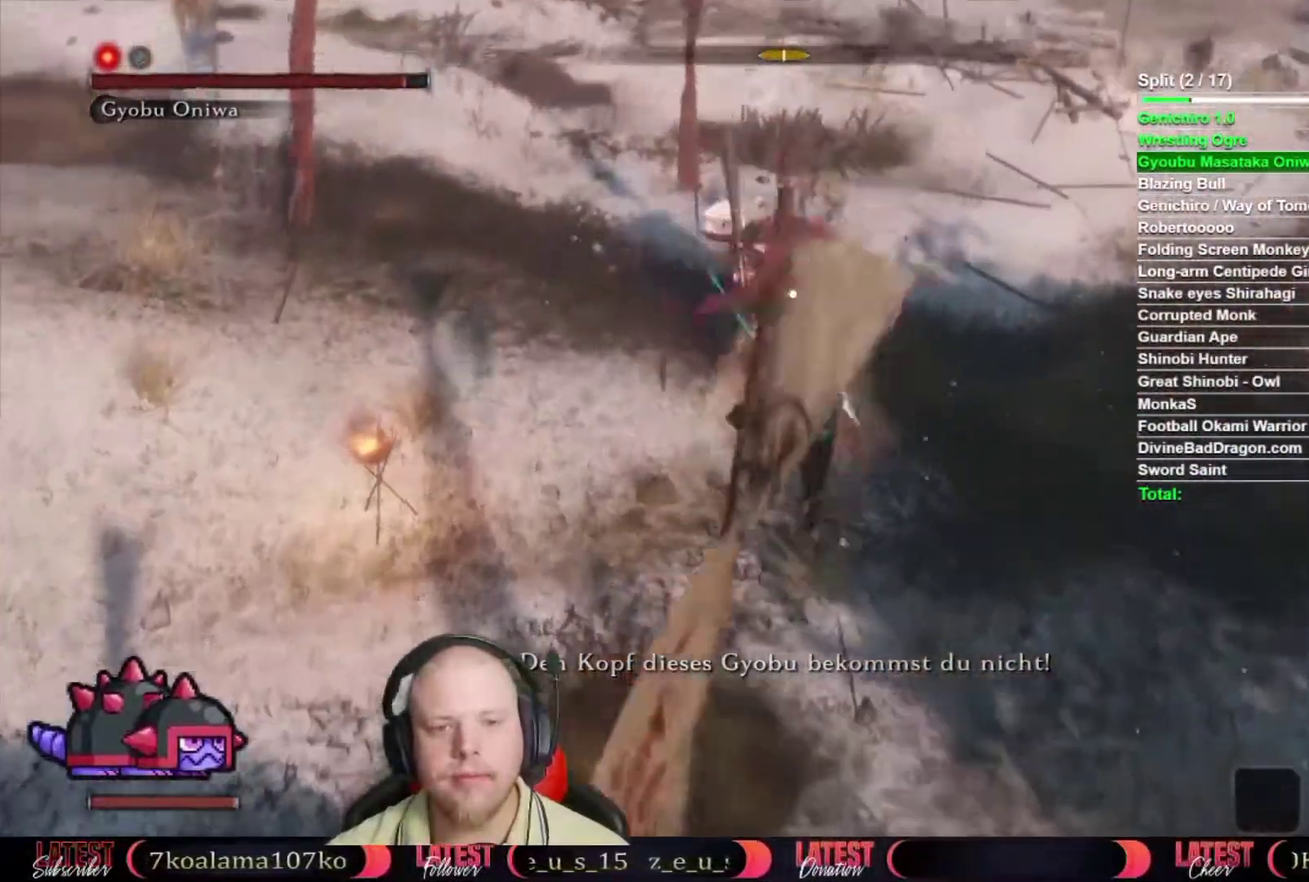
{"buttons": [], "left_stick": "center", "right_stick": "center", "events": [[33, "R1", "up"], [133, "R1", "down"], [200, "R1", "up"], [317, "R1", "down"], [367, "R1", "up"], [450, "R1", "down"], [500, "R1", "up"]]}
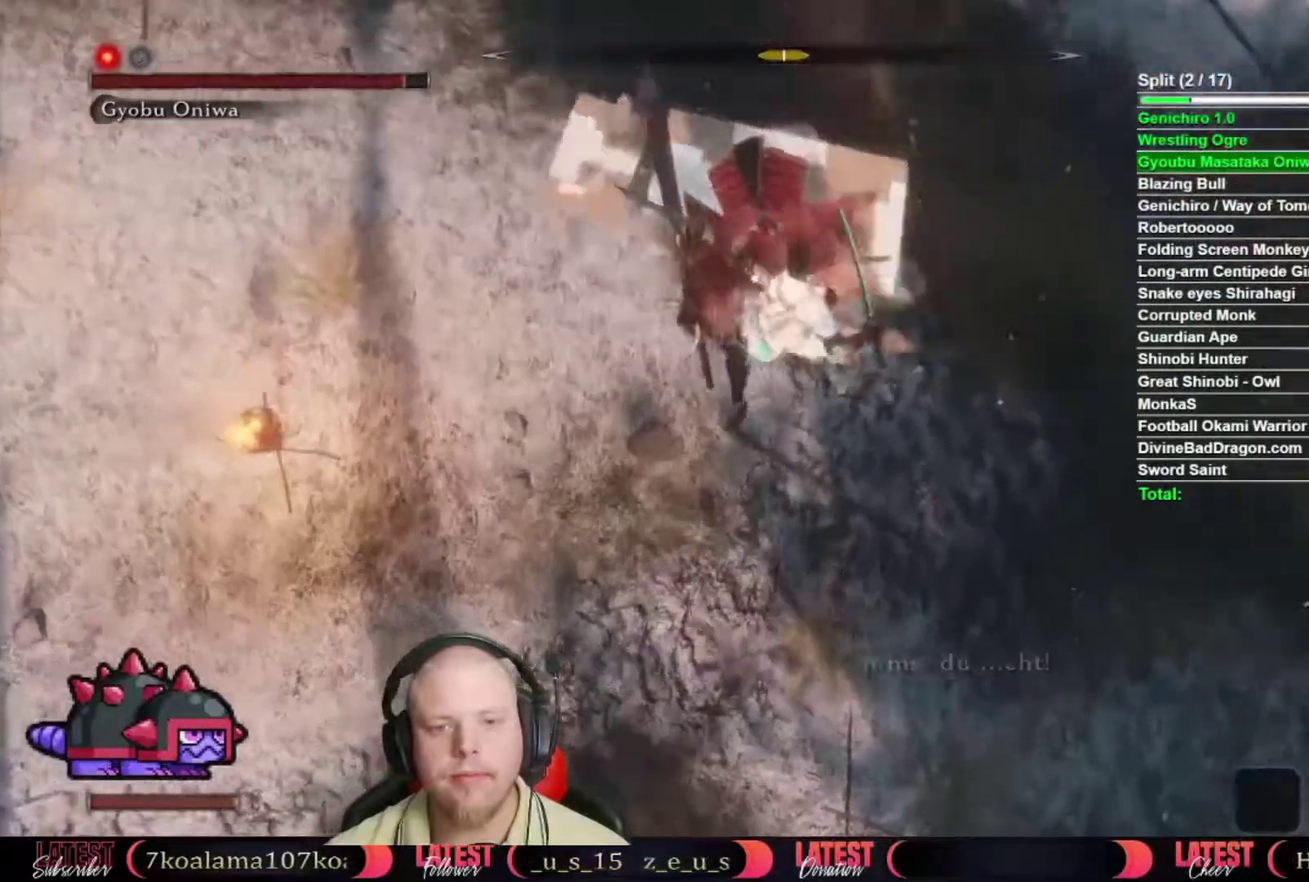
{"buttons": [], "left_stick": "center", "right_stick": "center", "events": [[117, "R1", "down"], [183, "R1", "up"], [283, "R1", "down"], [350, "R1", "up"], [450, "R1", "down"], [500, "R1", "up"]]}
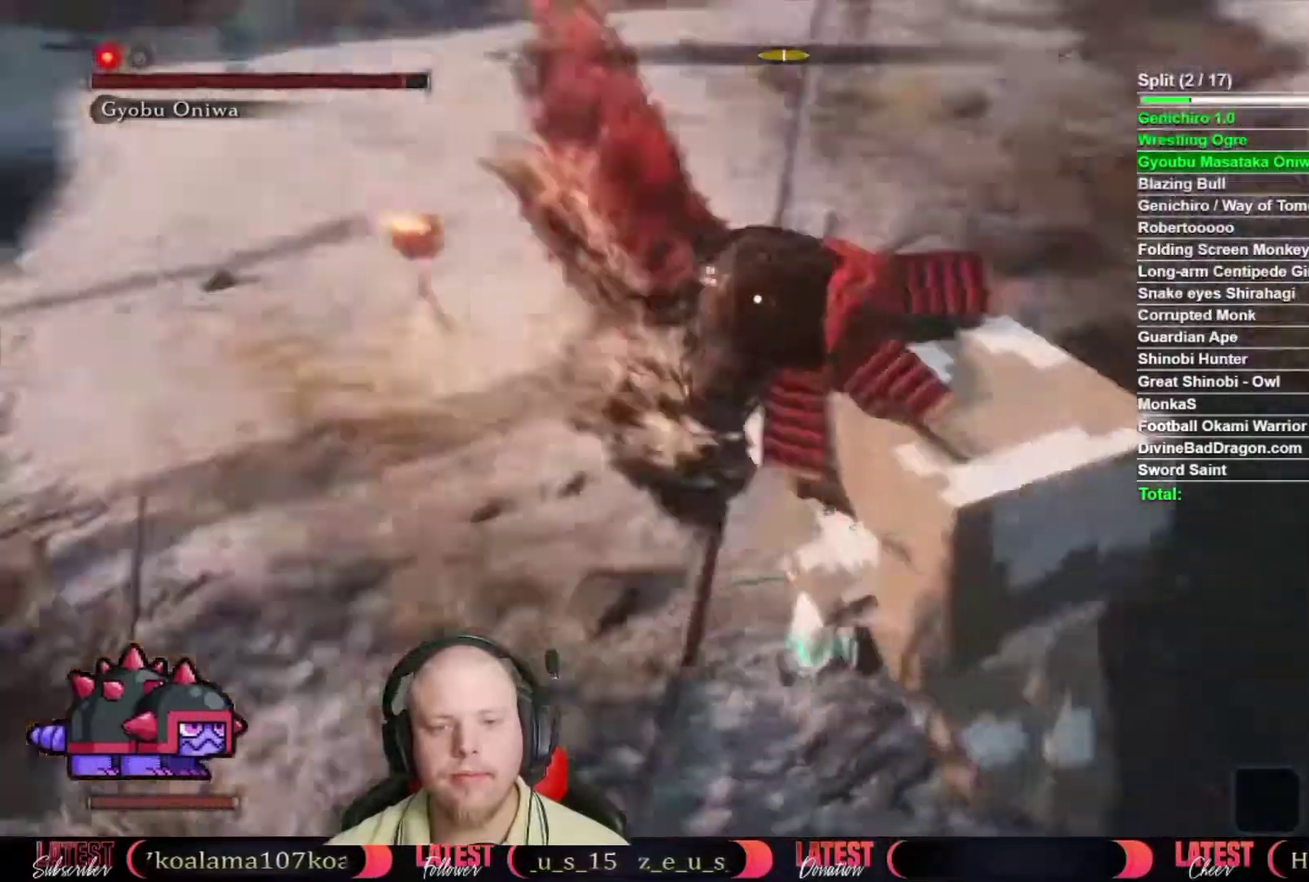
{"buttons": [], "left_stick": "center", "right_stick": "center", "events": [[250, "R1", "down"], [300, "R1", "up"], [383, "R1", "down"], [450, "R1", "up"]]}
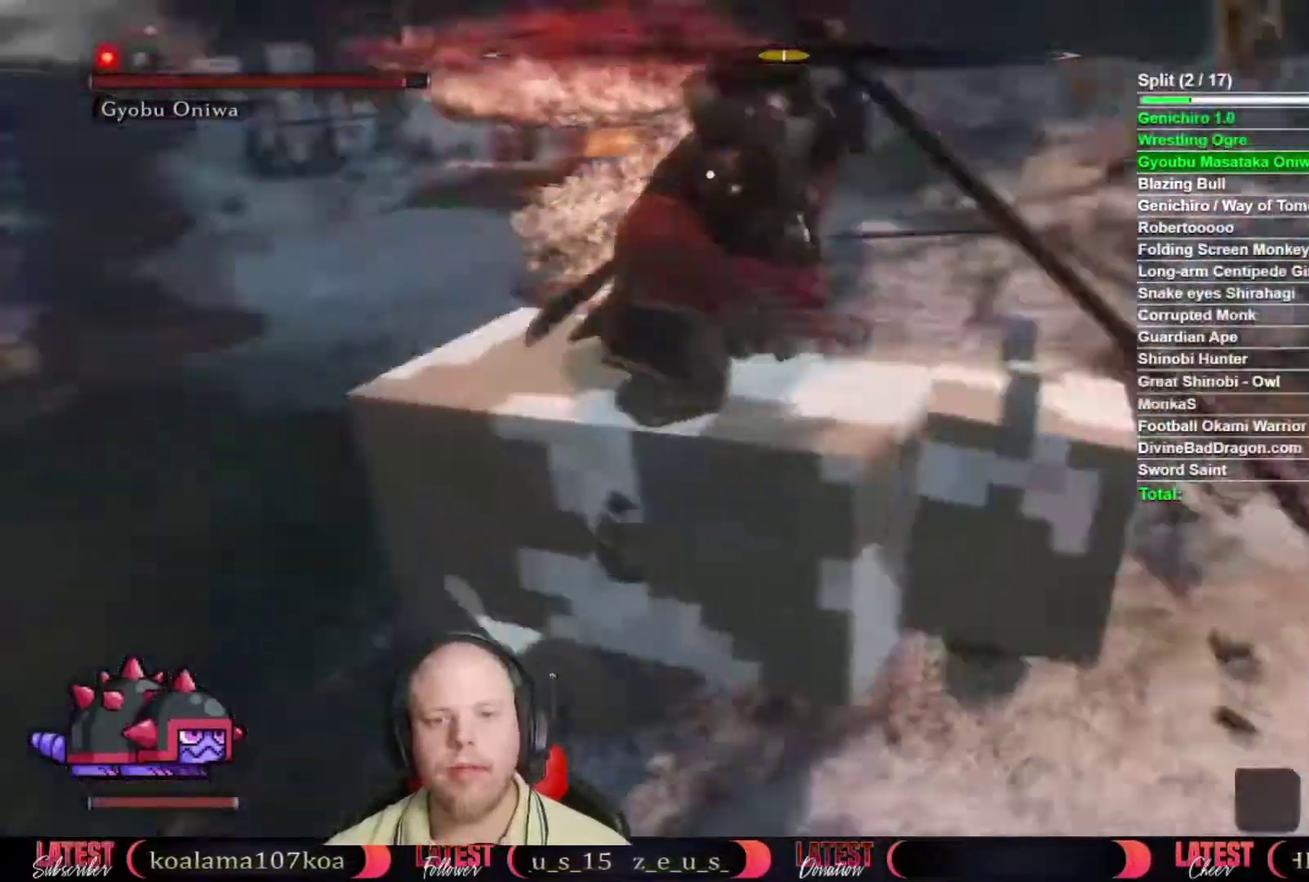
{"buttons": [], "left_stick": "center", "right_stick": "center", "events": [[167, "R1", "down"], [250, "R1", "up"]]}
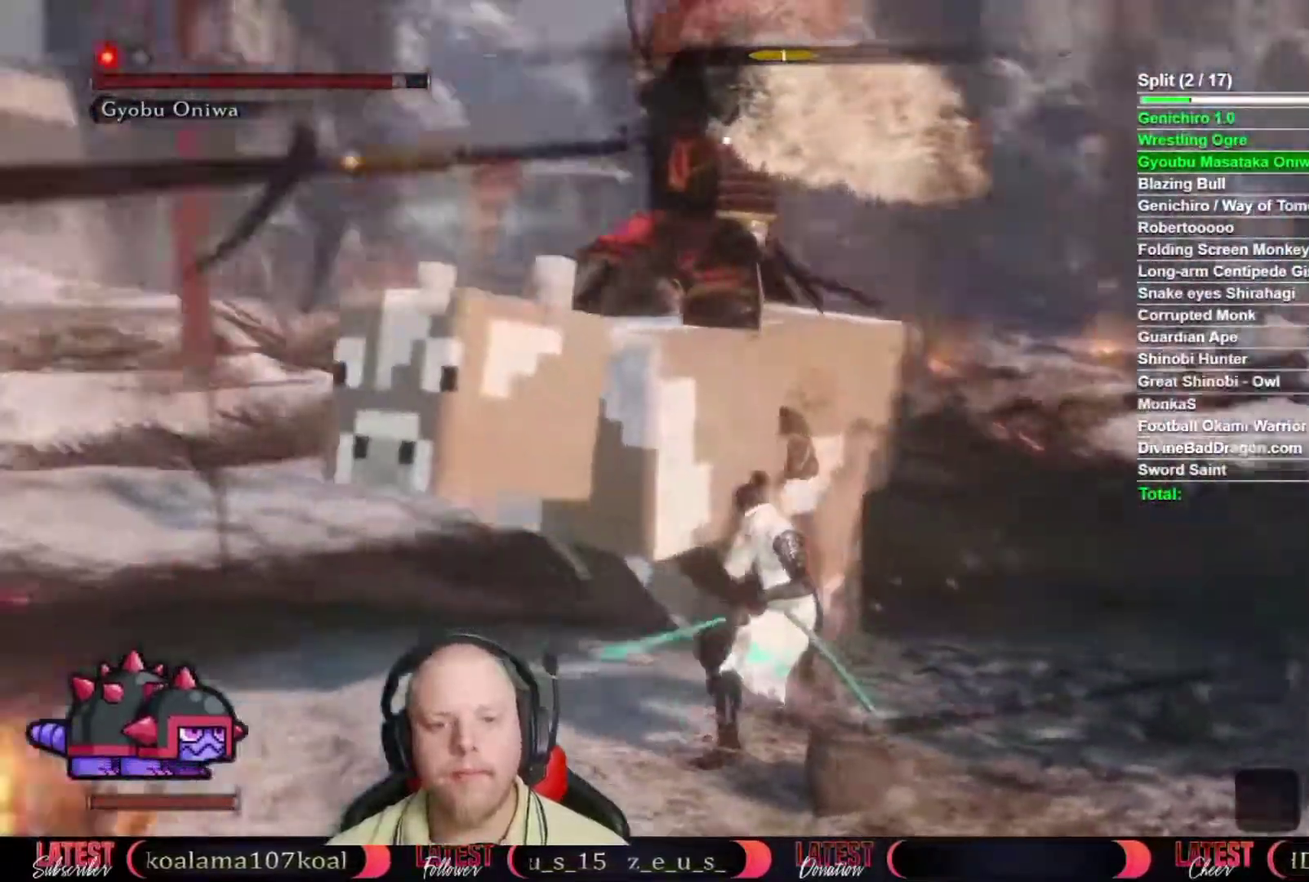
{"buttons": [], "left_stick": "down", "right_stick": "center", "events": [[367, "left_stick", "down"]]}
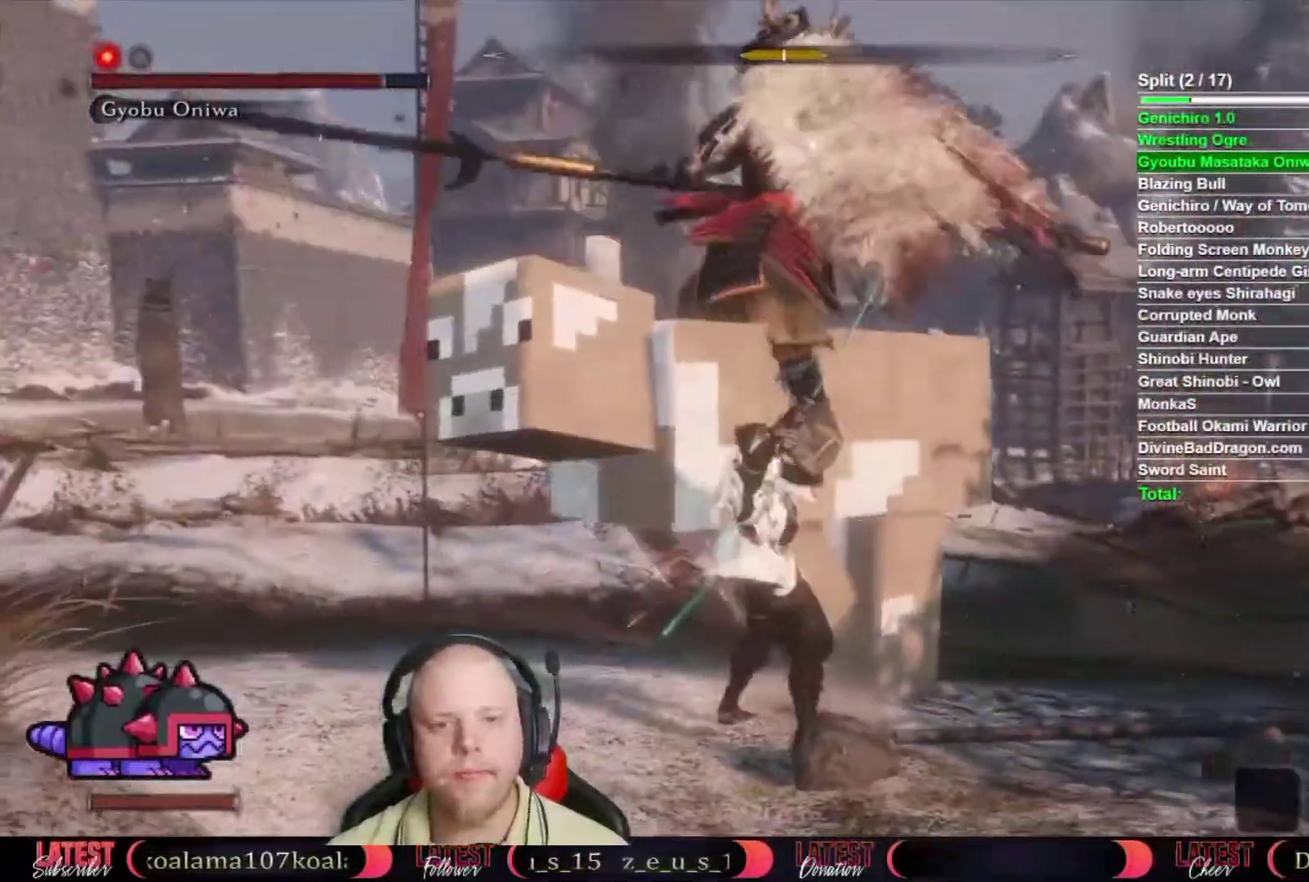
{"buttons": [], "left_stick": "up-left", "right_stick": "center", "events": [[167, "left_stick", "down-left"], [300, "left_stick", "center"], [383, "B", "down"], [383, "left_stick", "left"], [467, "B", "up"], [467, "left_stick", "up-left"]]}
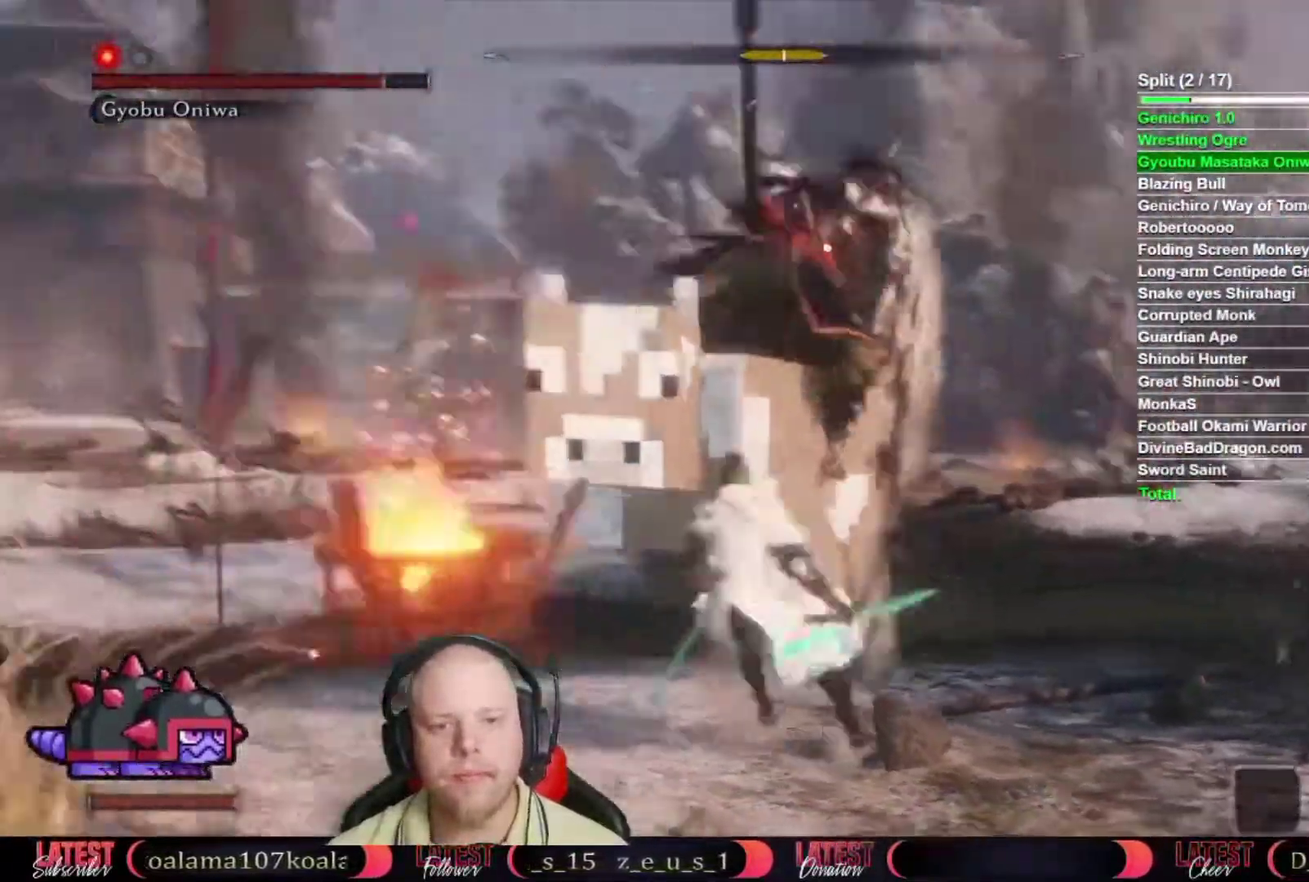
{"buttons": ["R1"], "left_stick": "up", "right_stick": "center"}
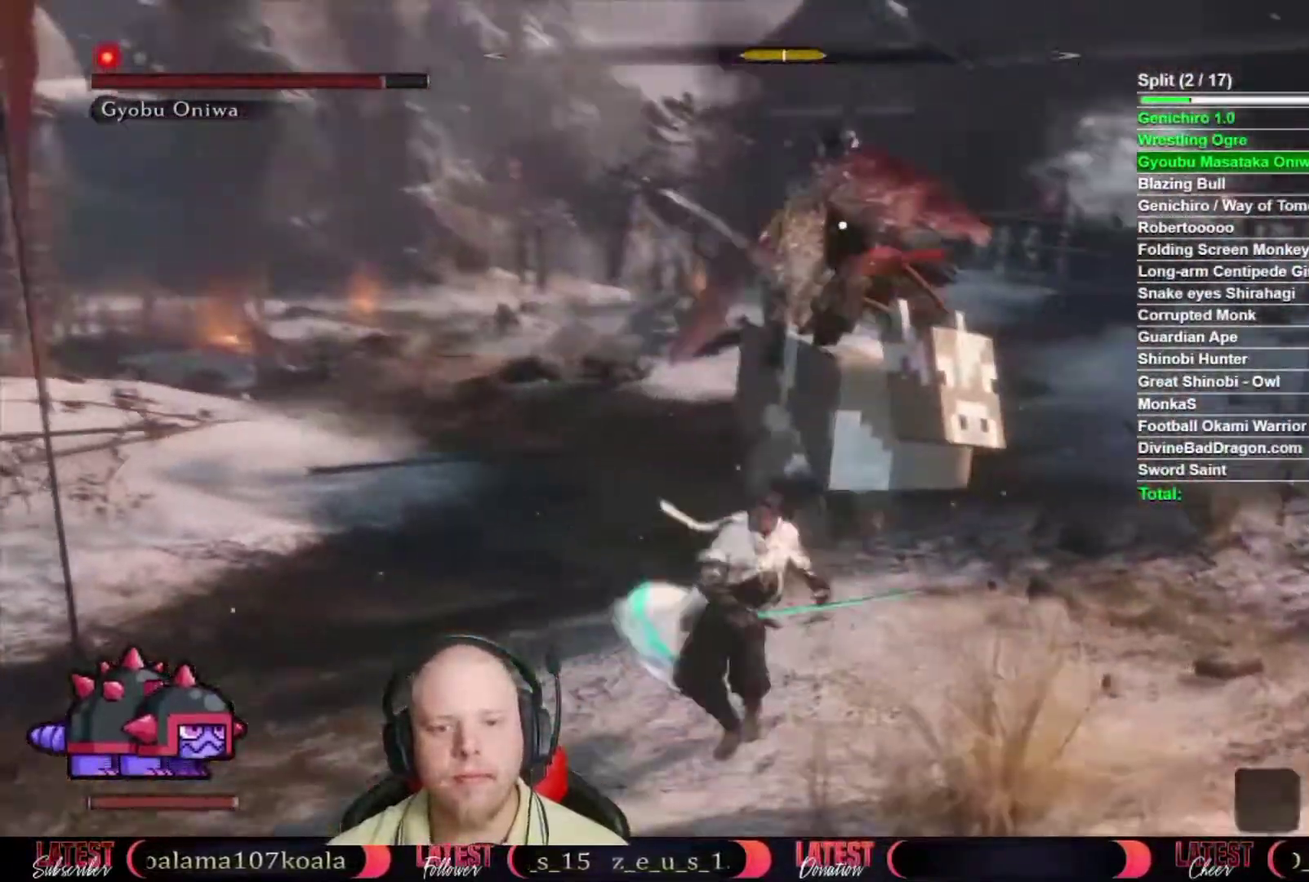
{"buttons": ["R1"], "left_stick": "up", "right_stick": "center"}
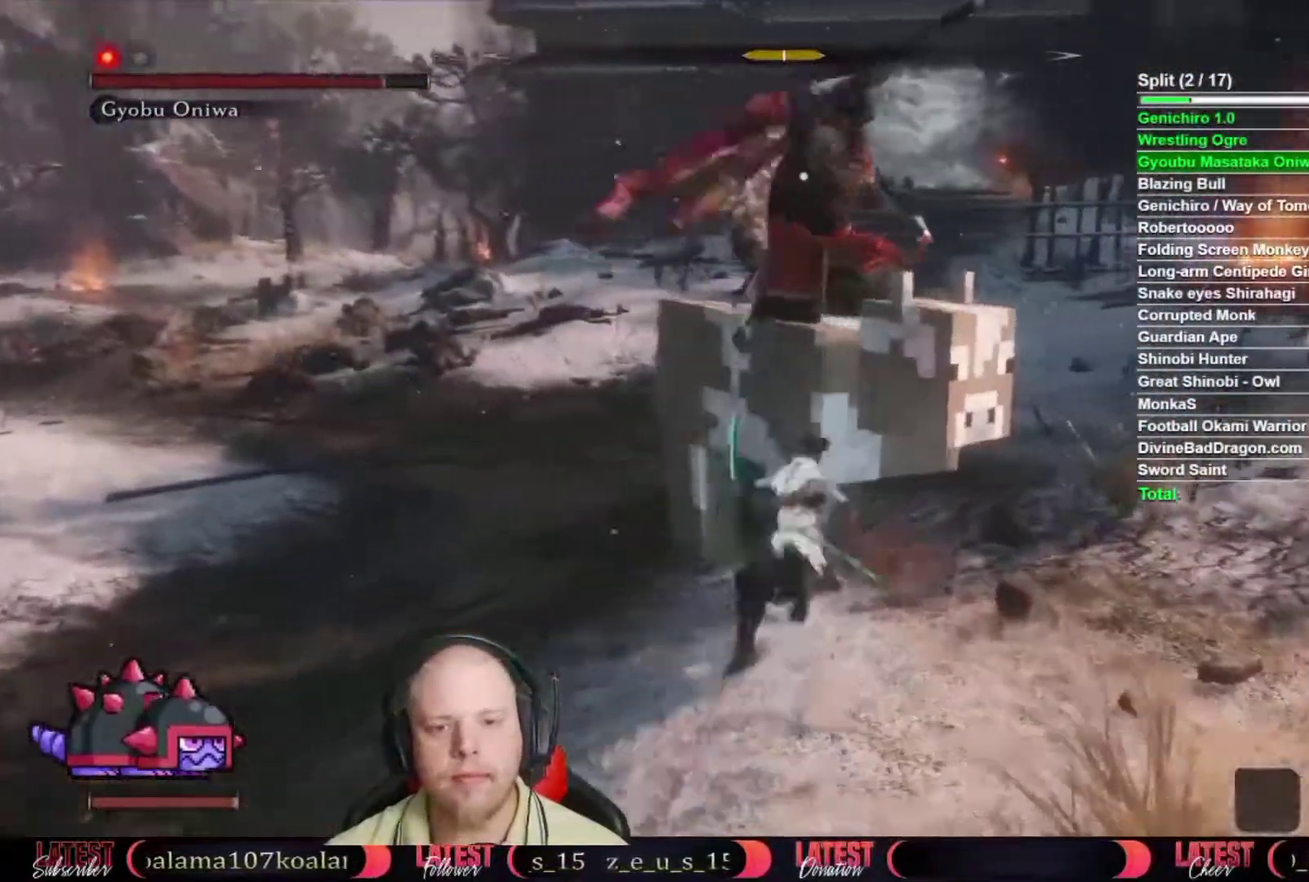
{"buttons": [], "left_stick": "down", "right_stick": "center", "events": [[117, "R1", "up"], [117, "left_stick", "down"]]}
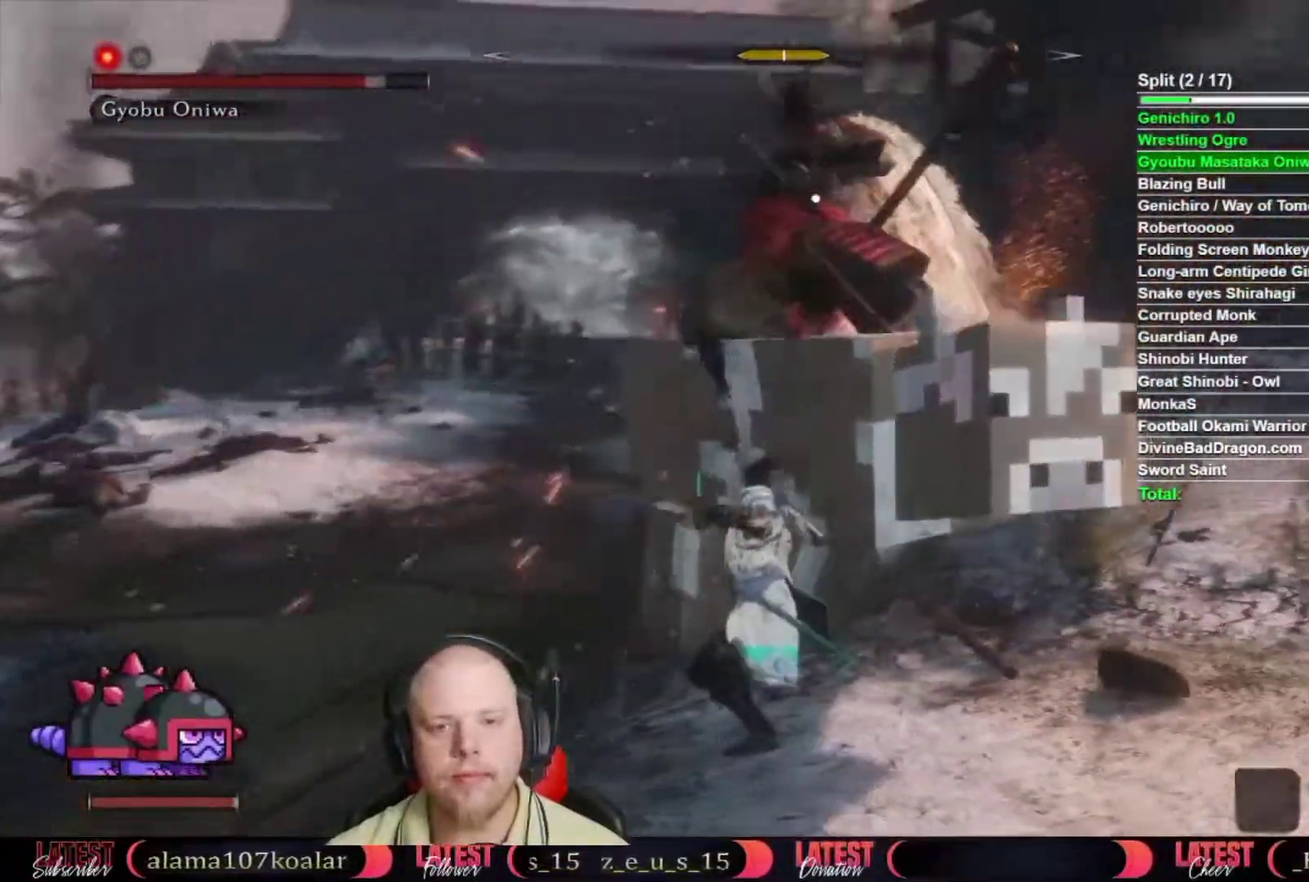
{"buttons": [], "left_stick": "down-left", "right_stick": "center", "events": [[167, "left_stick", "down-left"]]}
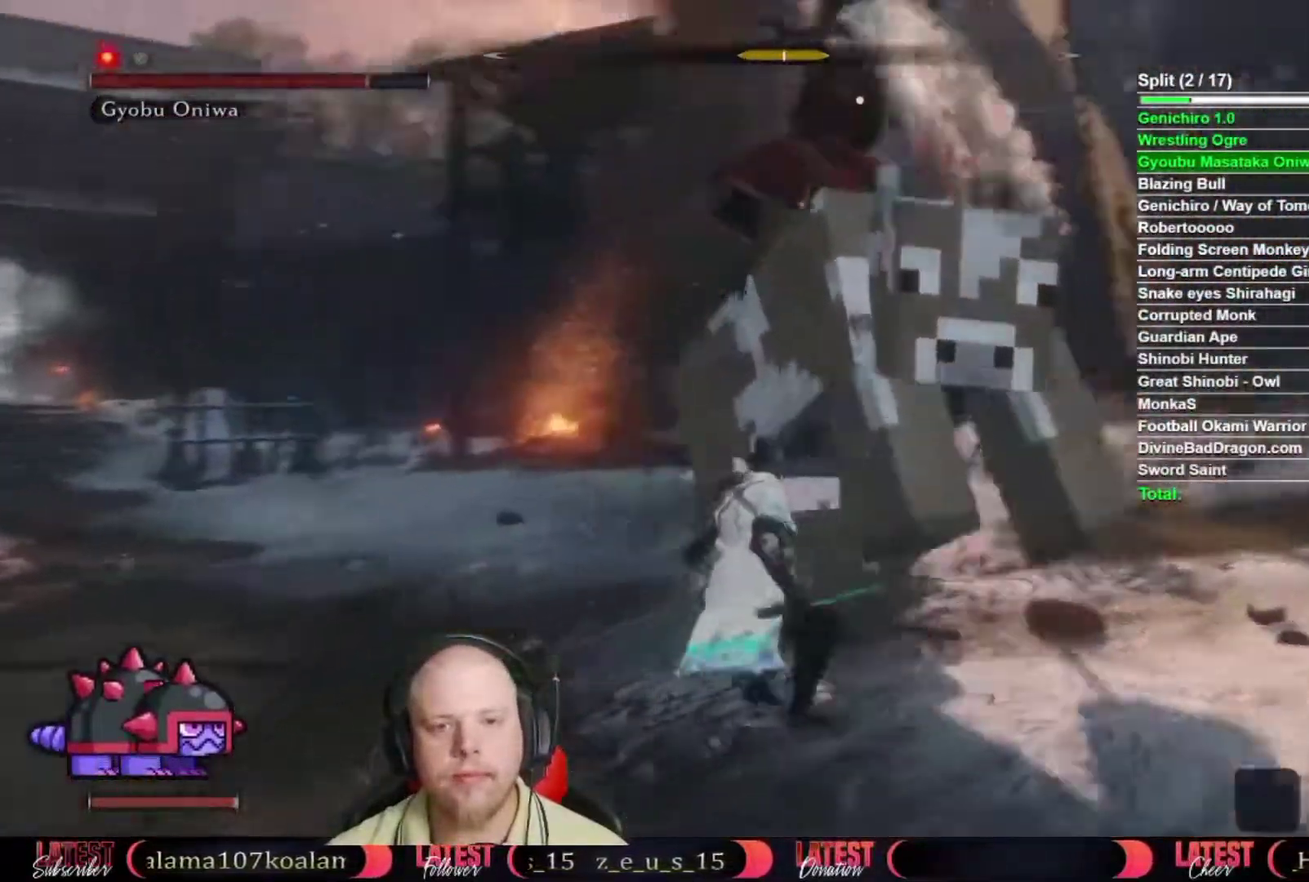
{"buttons": [], "left_stick": "center", "right_stick": "center", "events": [[67, "left_stick", "center"], [183, "L1", "down"], [267, "L1", "up"]]}
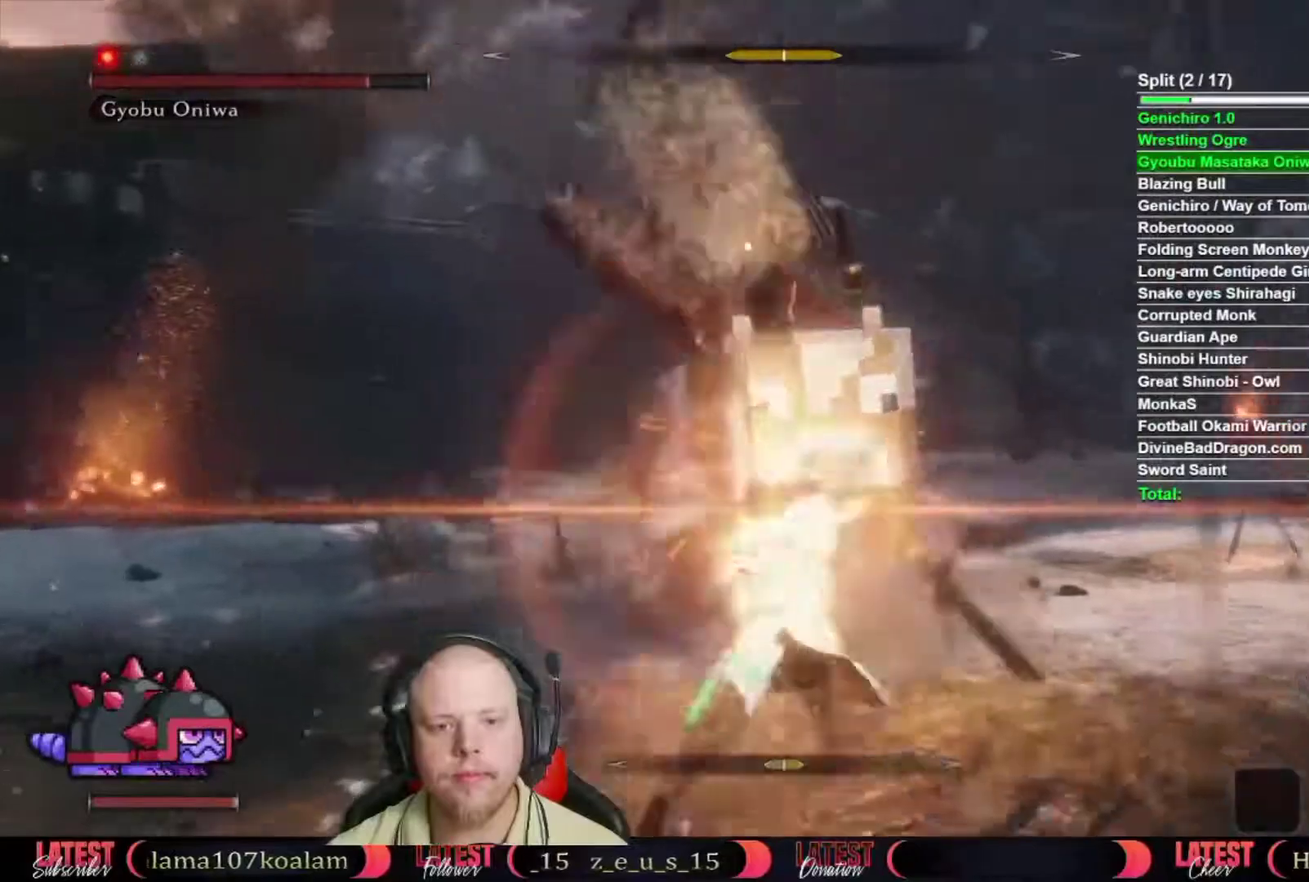
{"buttons": ["L1"], "left_stick": "center", "right_stick": "center", "events": [[500, "L1", "down"]]}
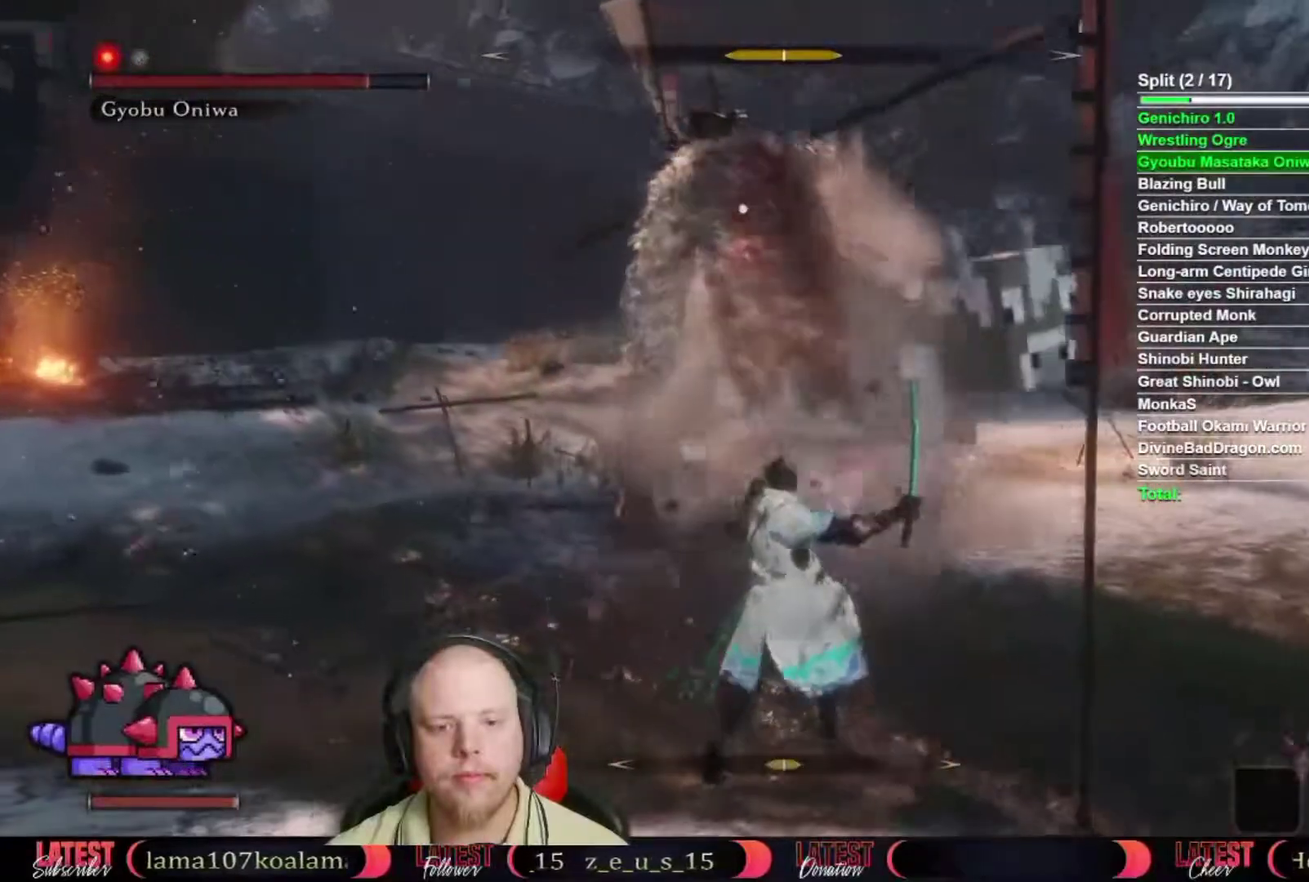
{"buttons": [], "left_stick": "left", "right_stick": "center", "events": [[83, "L1", "up"], [500, "left_stick", "left"]]}
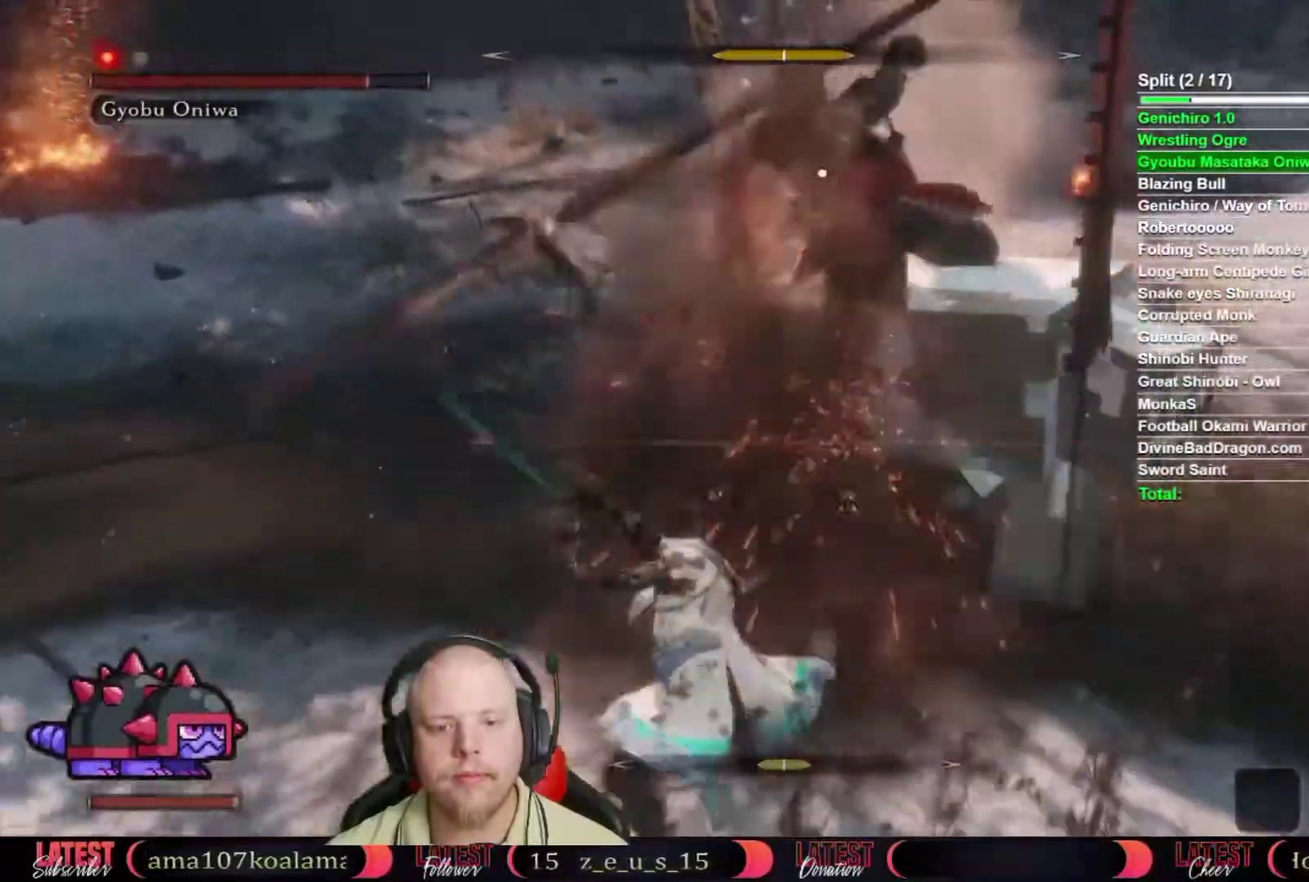
{"buttons": [], "left_stick": "down-left", "right_stick": "center", "events": [[417, "left_stick", "down-left"]]}
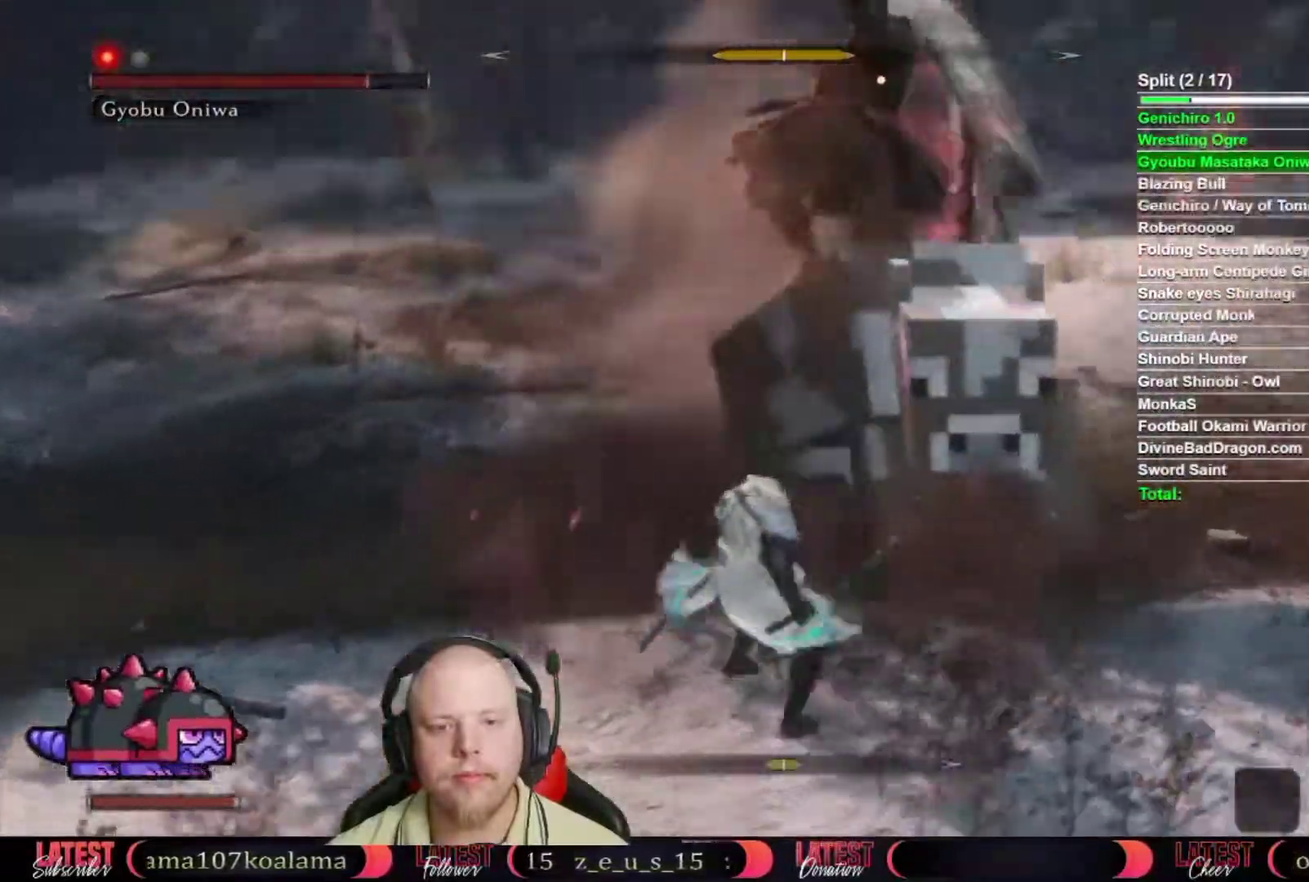
{"buttons": [], "left_stick": "center", "right_stick": "center", "events": [[333, "left_stick", "center"]]}
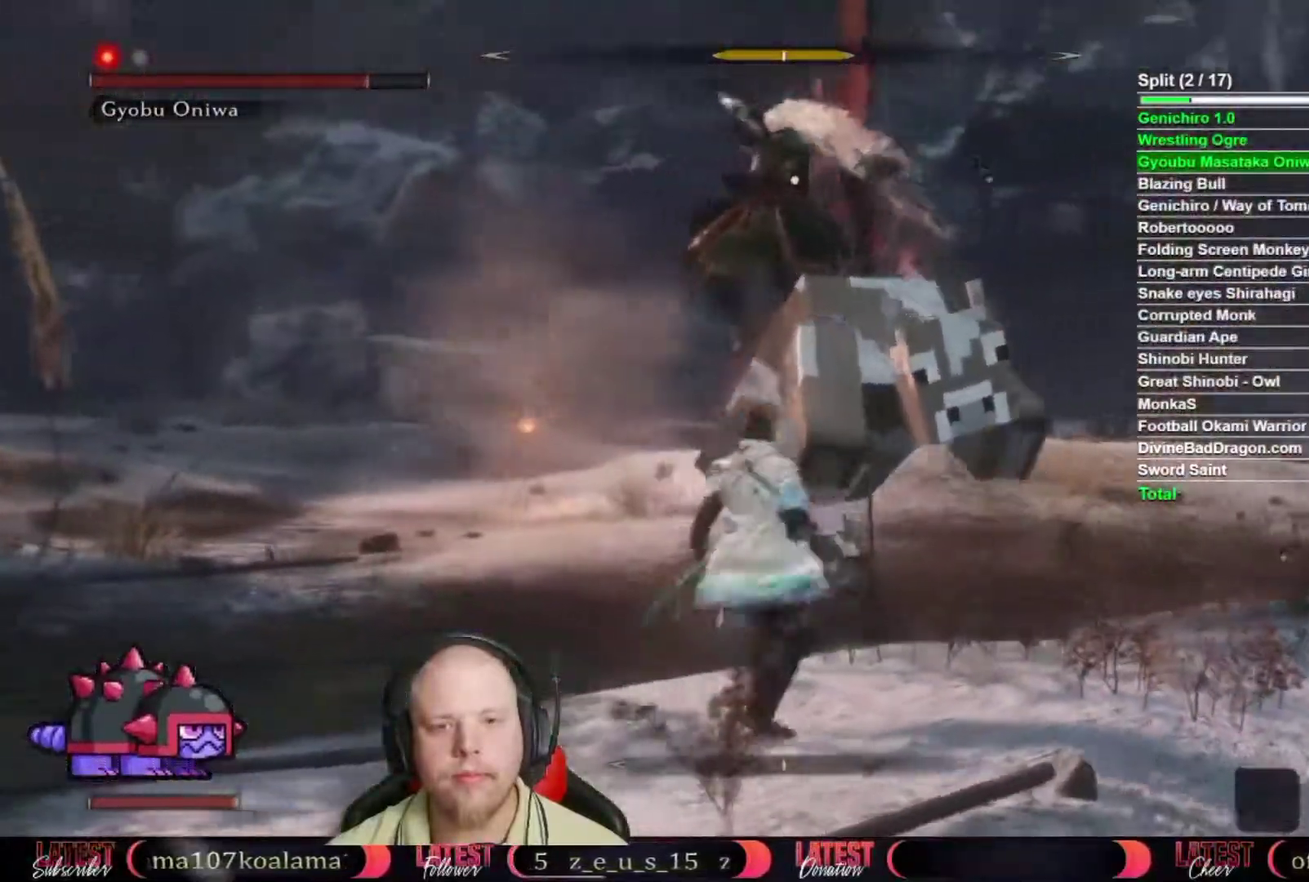
{"buttons": ["R1"], "left_stick": "up", "right_stick": "center", "events": [[183, "L1", "down"], [300, "L1", "up"], [433, "R1", "down"], [450, "left_stick", "up"]]}
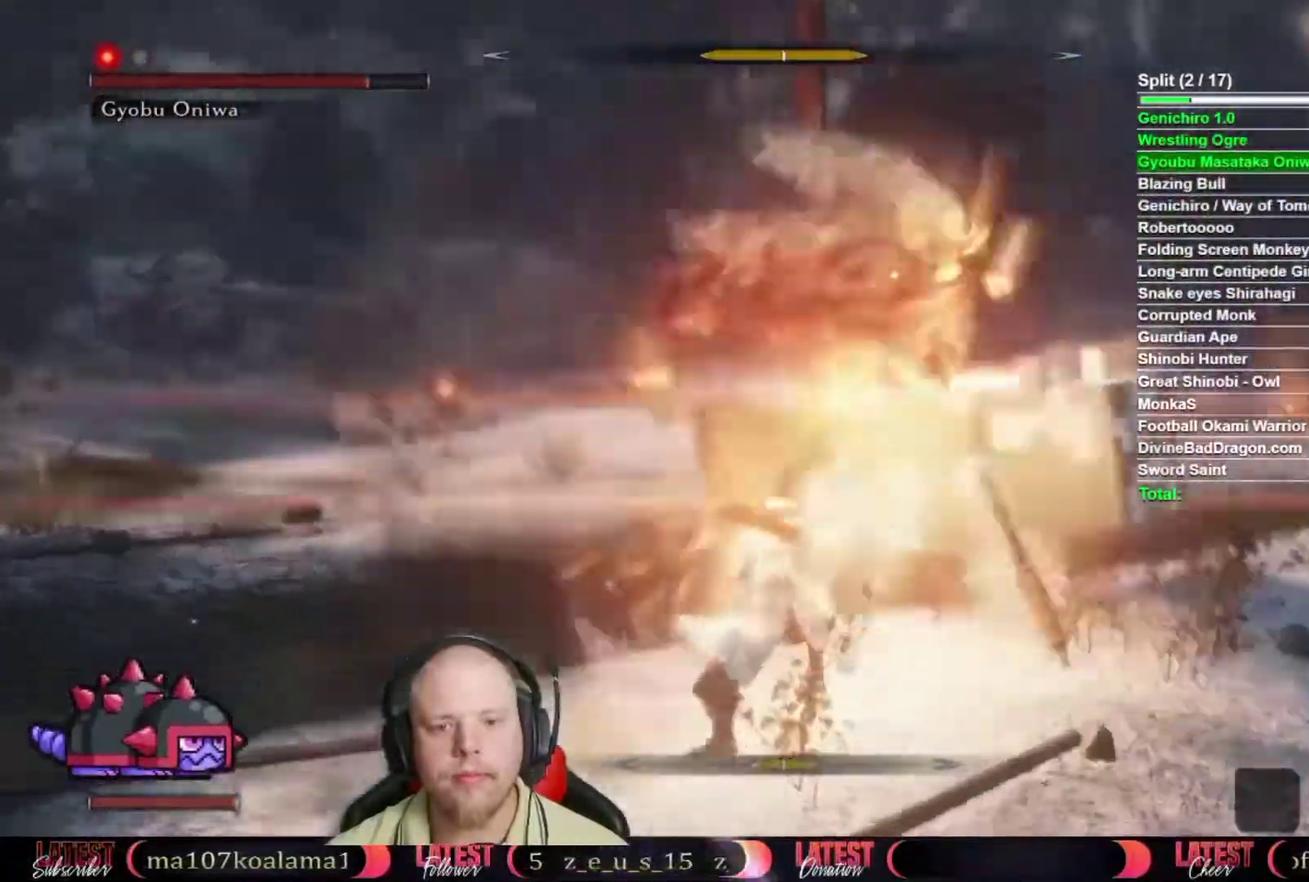
{"buttons": [], "left_stick": "up", "right_stick": "center", "events": [[17, "R1", "up"], [117, "R1", "down"], [200, "R1", "up"], [250, "R1", "down"], [333, "R1", "up"], [383, "R1", "down"], [483, "R1", "up"]]}
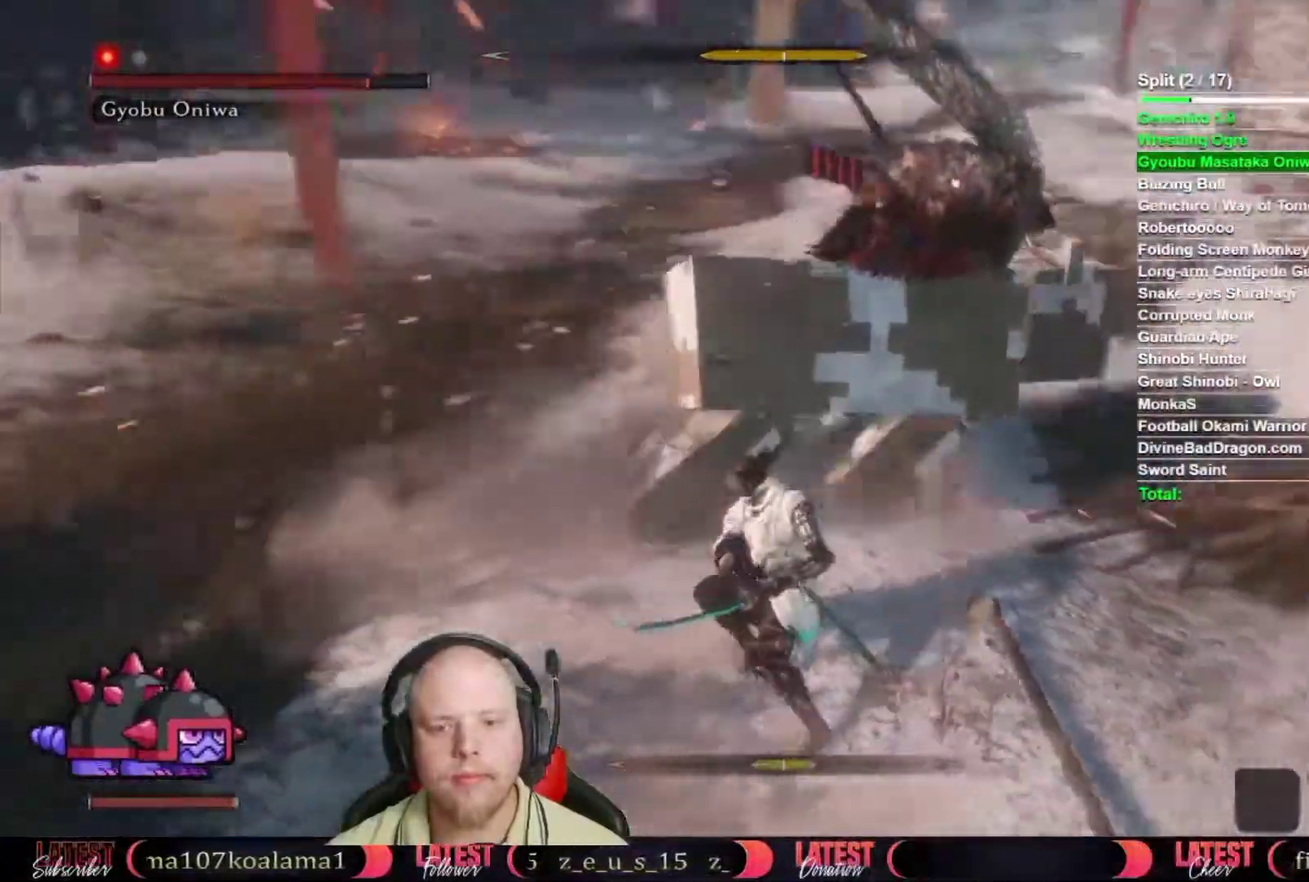
{"buttons": [], "left_stick": "up", "right_stick": "center", "events": [[50, "R1", "down"], [133, "R1", "up"], [217, "R1", "down"], [283, "R1", "up"], [367, "R1", "down"], [433, "R1", "up"]]}
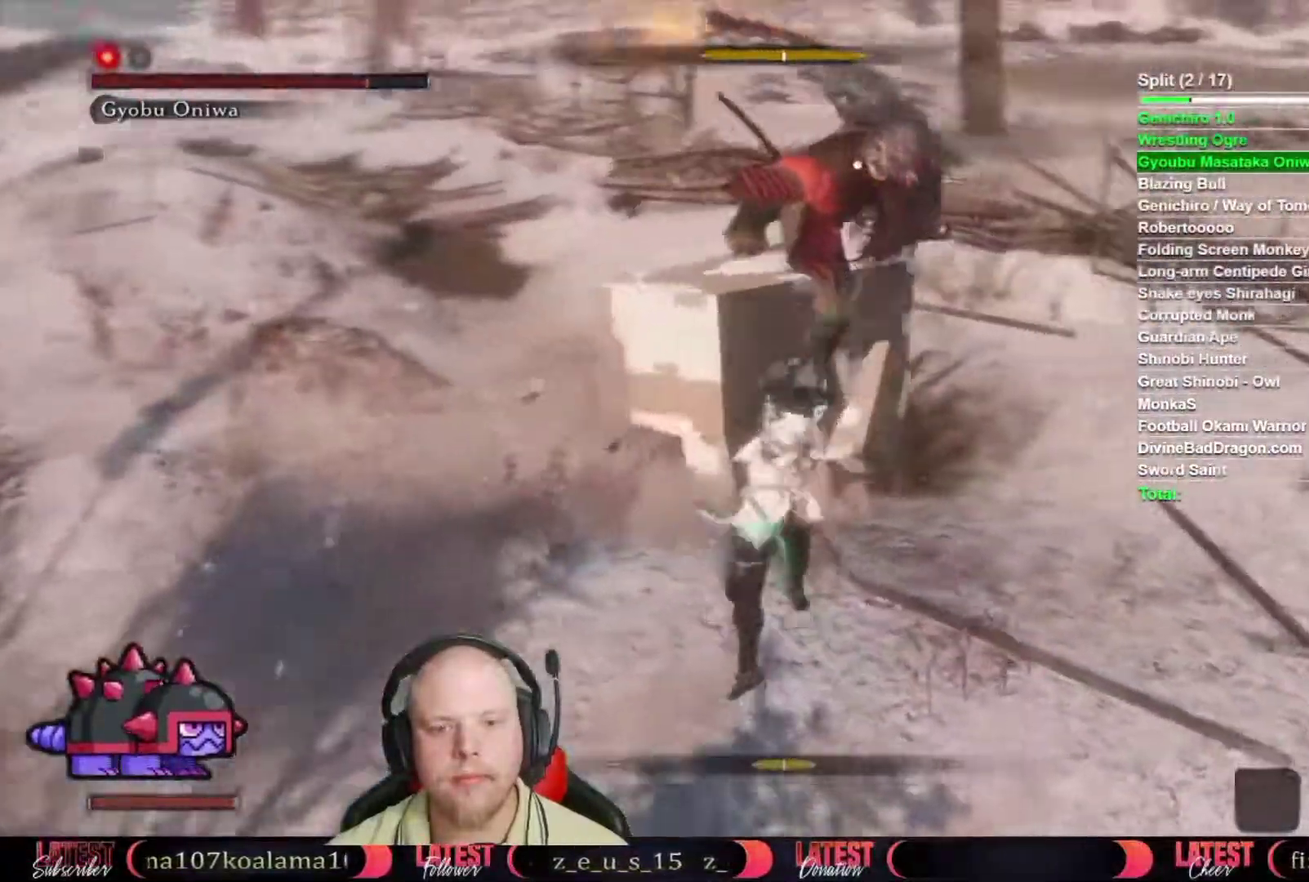
{"buttons": ["R1"], "left_stick": "up", "right_stick": "center", "events": [[17, "R1", "down"], [83, "R1", "up"], [183, "R1", "down"], [267, "R1", "up"], [333, "R1", "down"], [367, "R1", "up"], [500, "R1", "down"]]}
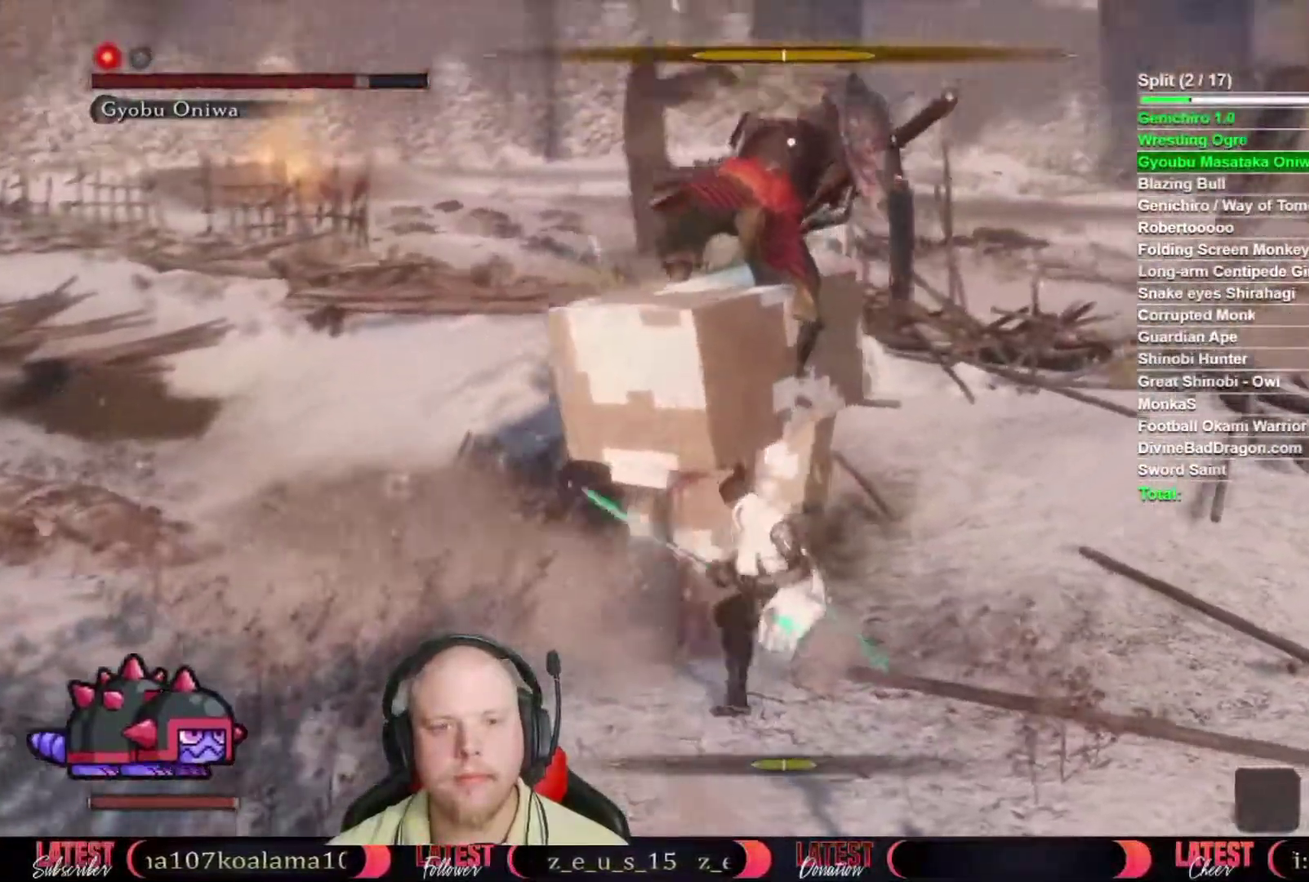
{"buttons": [], "left_stick": "up", "right_stick": "center", "events": [[33, "R1", "up"], [133, "R1", "down"], [183, "R1", "up"], [250, "R1", "down"], [333, "R1", "up"]]}
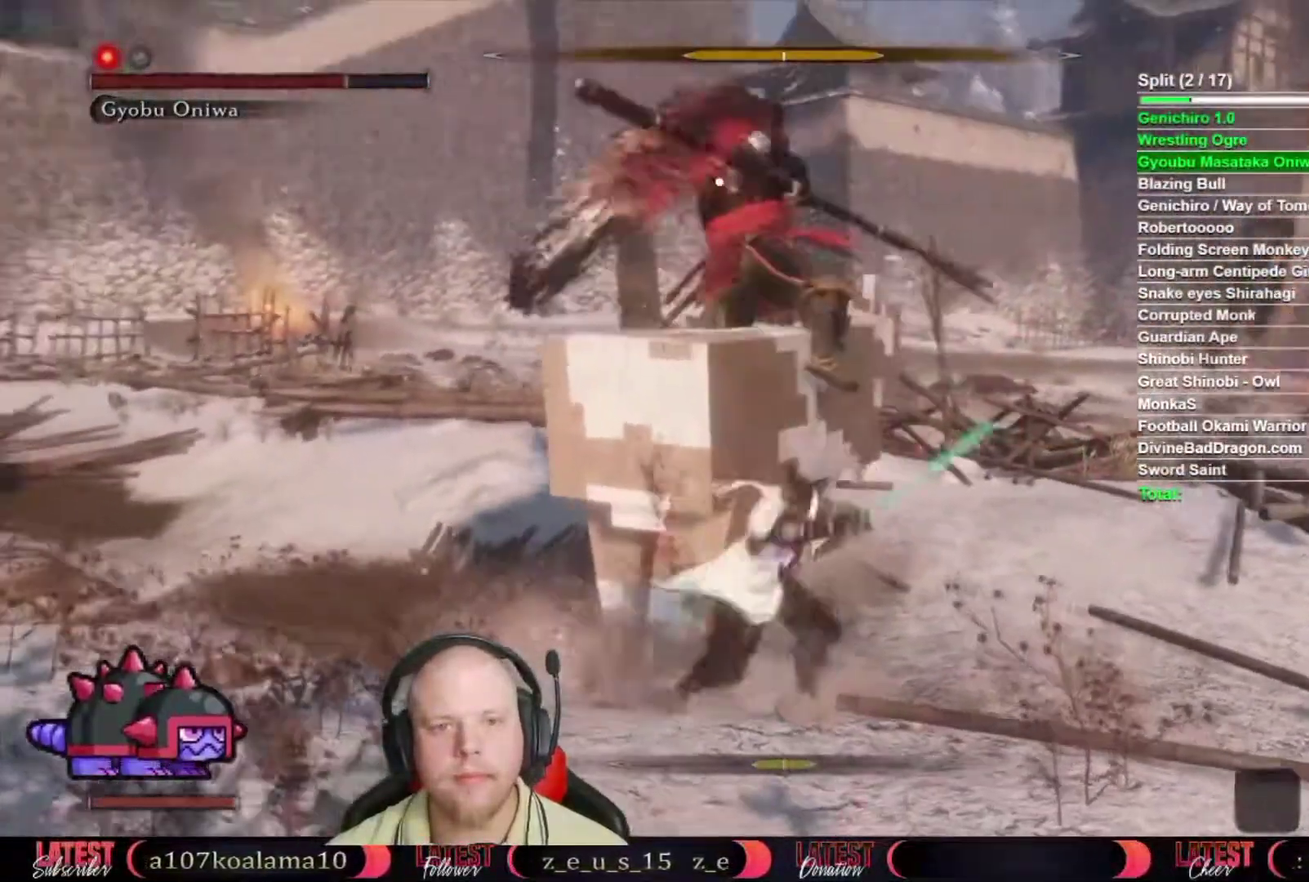
{"buttons": [], "left_stick": "center", "right_stick": "center", "events": [[150, "left_stick", "center"]]}
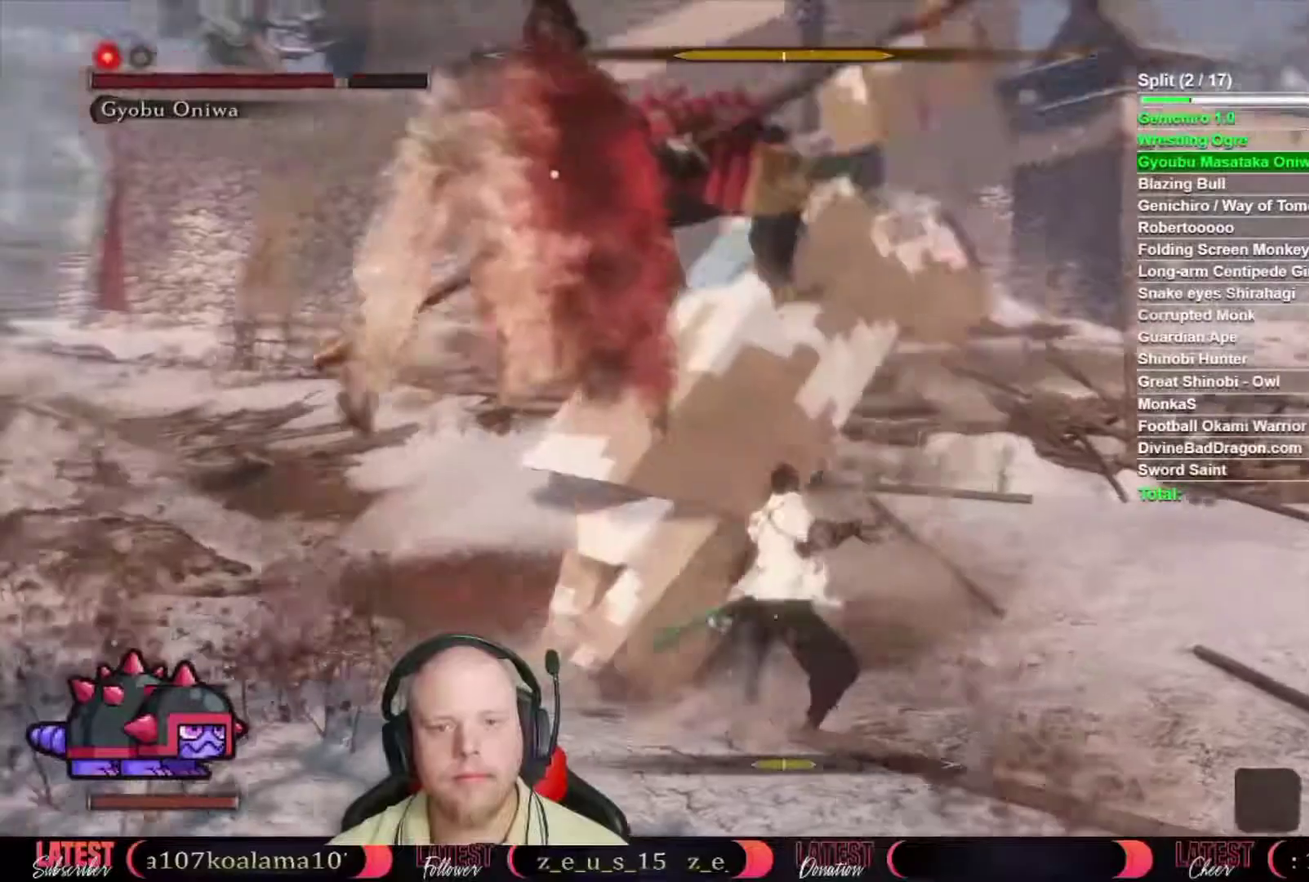
{"buttons": ["R1"], "left_stick": "center", "right_stick": "center", "events": [[117, "L1", "down"], [167, "L1", "up"], [467, "R1", "down"]]}
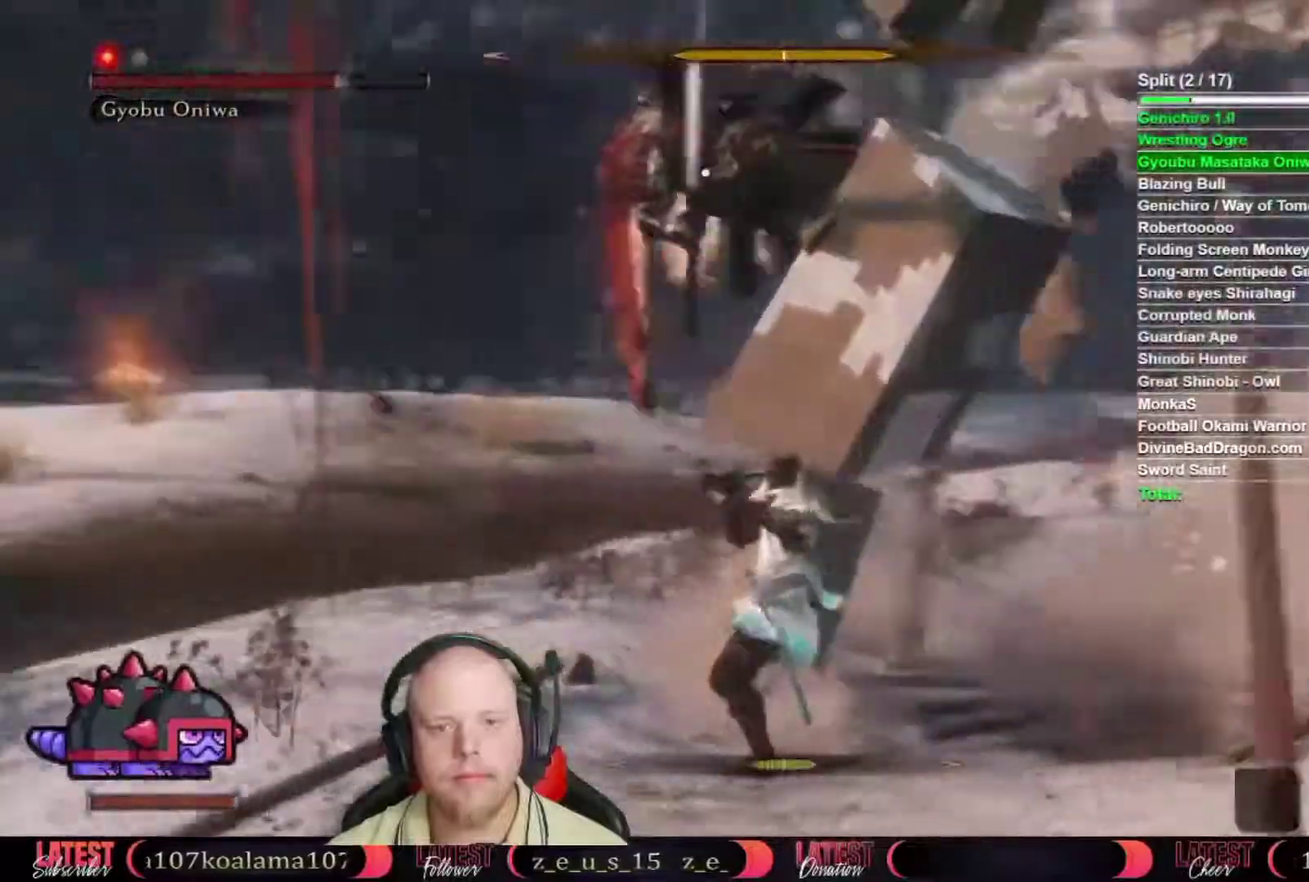
{"buttons": [], "left_stick": "up-right", "right_stick": "center", "events": [[17, "R1", "up"], [117, "R1", "down"], [183, "R1", "up"], [267, "R1", "down"], [333, "R1", "up"], [367, "left_stick", "up-right"], [400, "R1", "down"], [450, "R1", "up"]]}
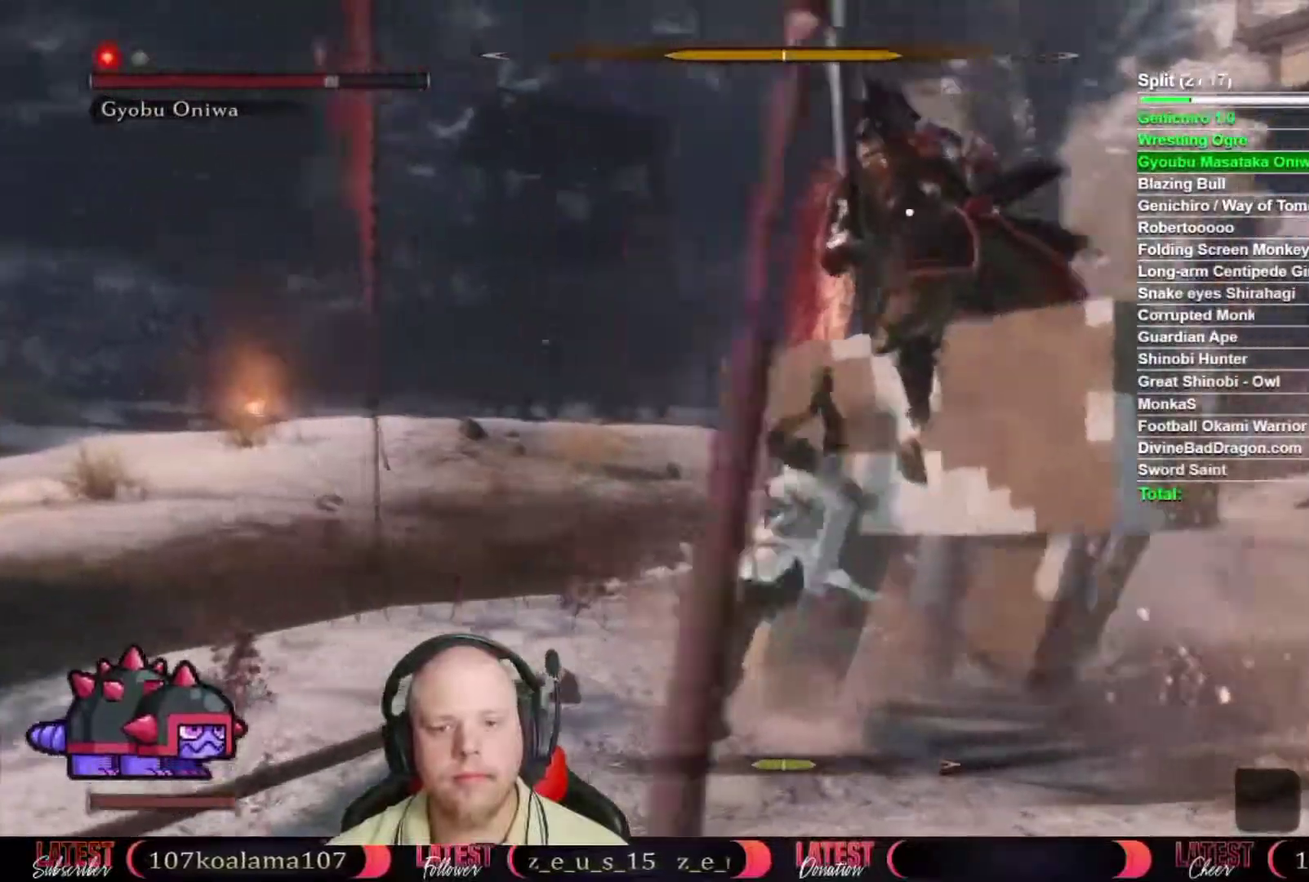
{"buttons": ["R1"], "left_stick": "up-right", "right_stick": "center", "events": [[50, "R1", "down"], [117, "R1", "up"], [167, "R1", "down"], [267, "R1", "up"], [350, "R1", "down"], [400, "R1", "up"], [500, "R1", "down"]]}
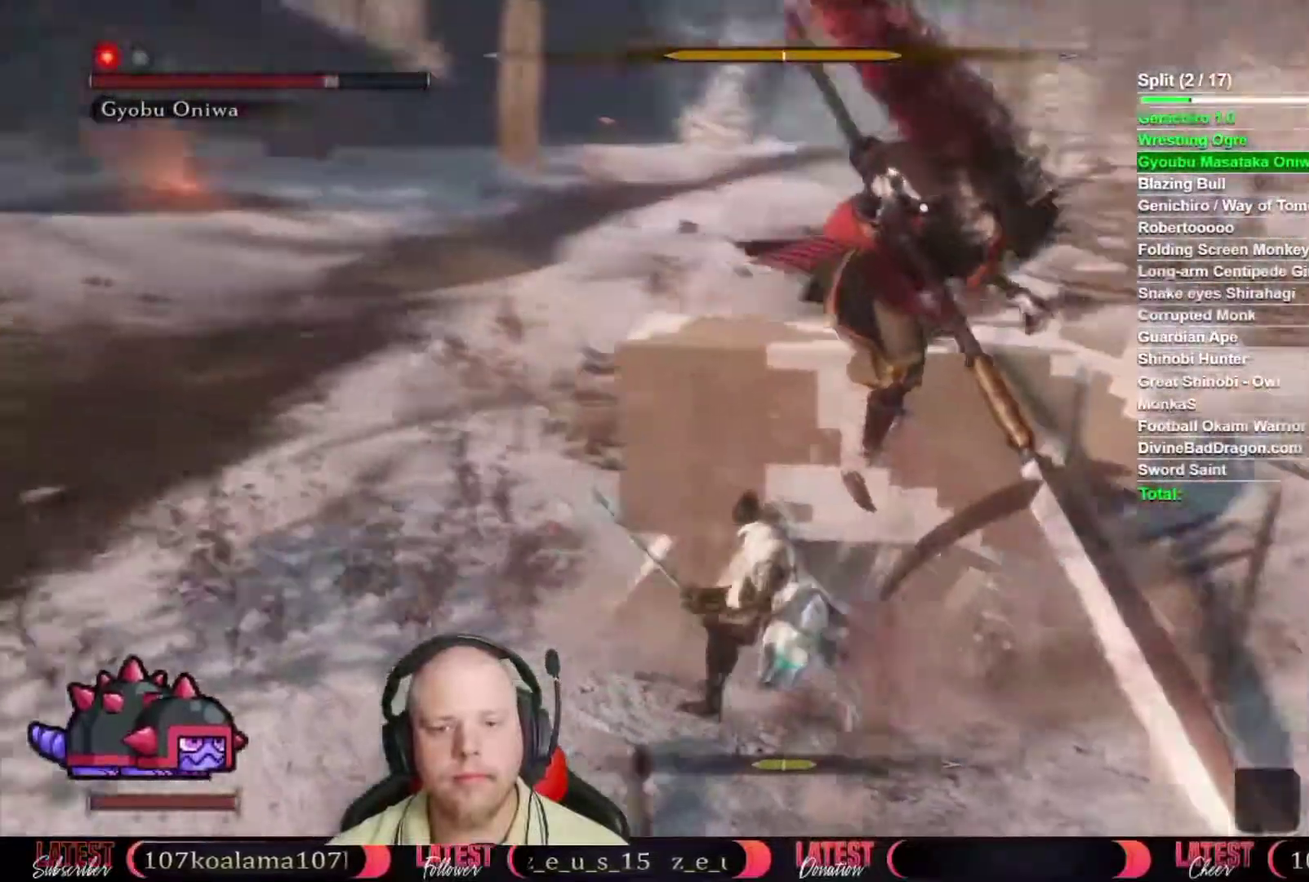
{"buttons": ["R1"], "left_stick": "up-right", "right_stick": "center", "events": [[17, "R1", "up"], [133, "R1", "down"], [183, "R1", "up"], [250, "R1", "down"], [300, "R1", "up"], [500, "R1", "down"]]}
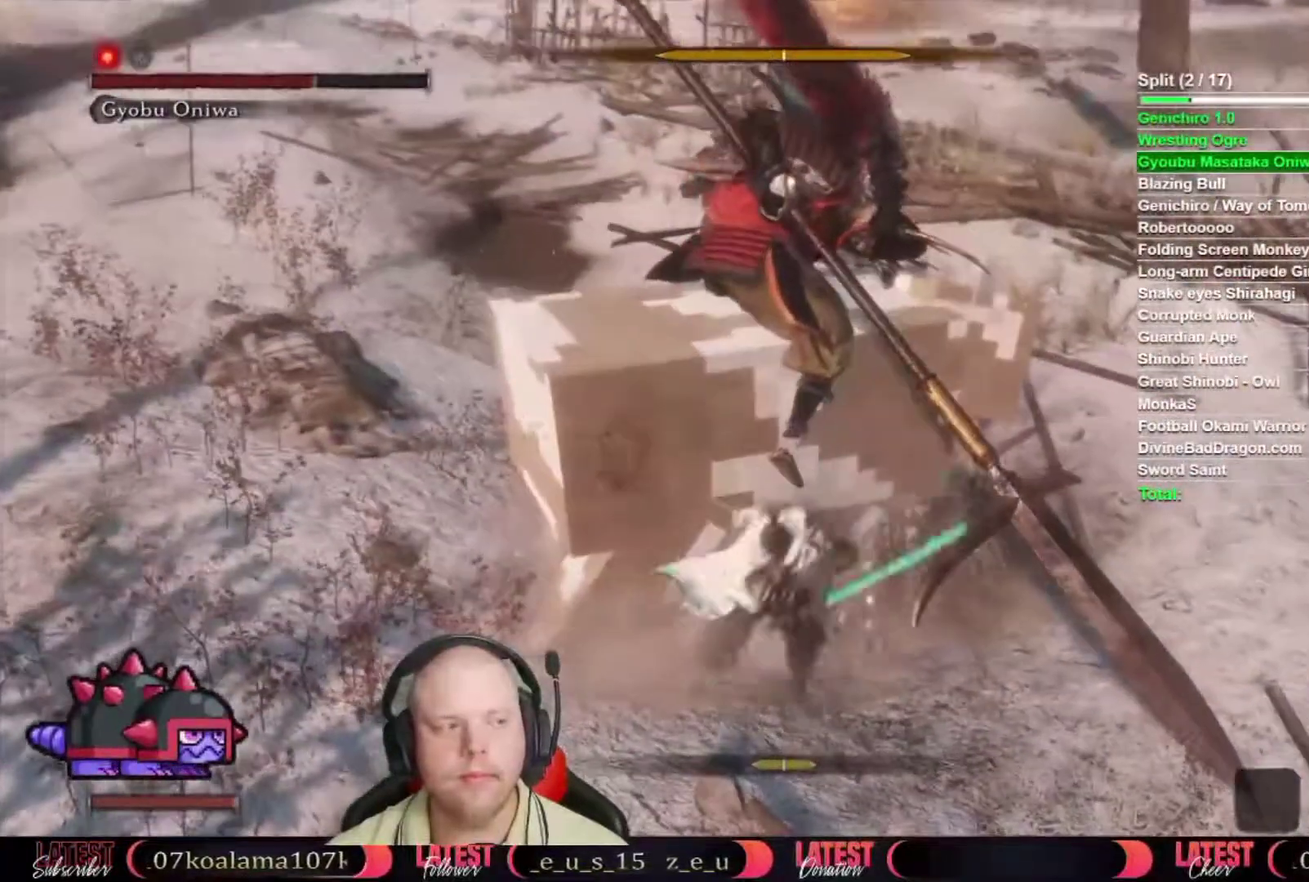
{"buttons": ["R1"], "left_stick": "up", "right_stick": "center", "events": [[100, "R1", "up"], [183, "R1", "down"], [233, "R1", "up"], [300, "left_stick", "up"], [317, "R1", "down"], [383, "R1", "up"], [450, "R1", "down"]]}